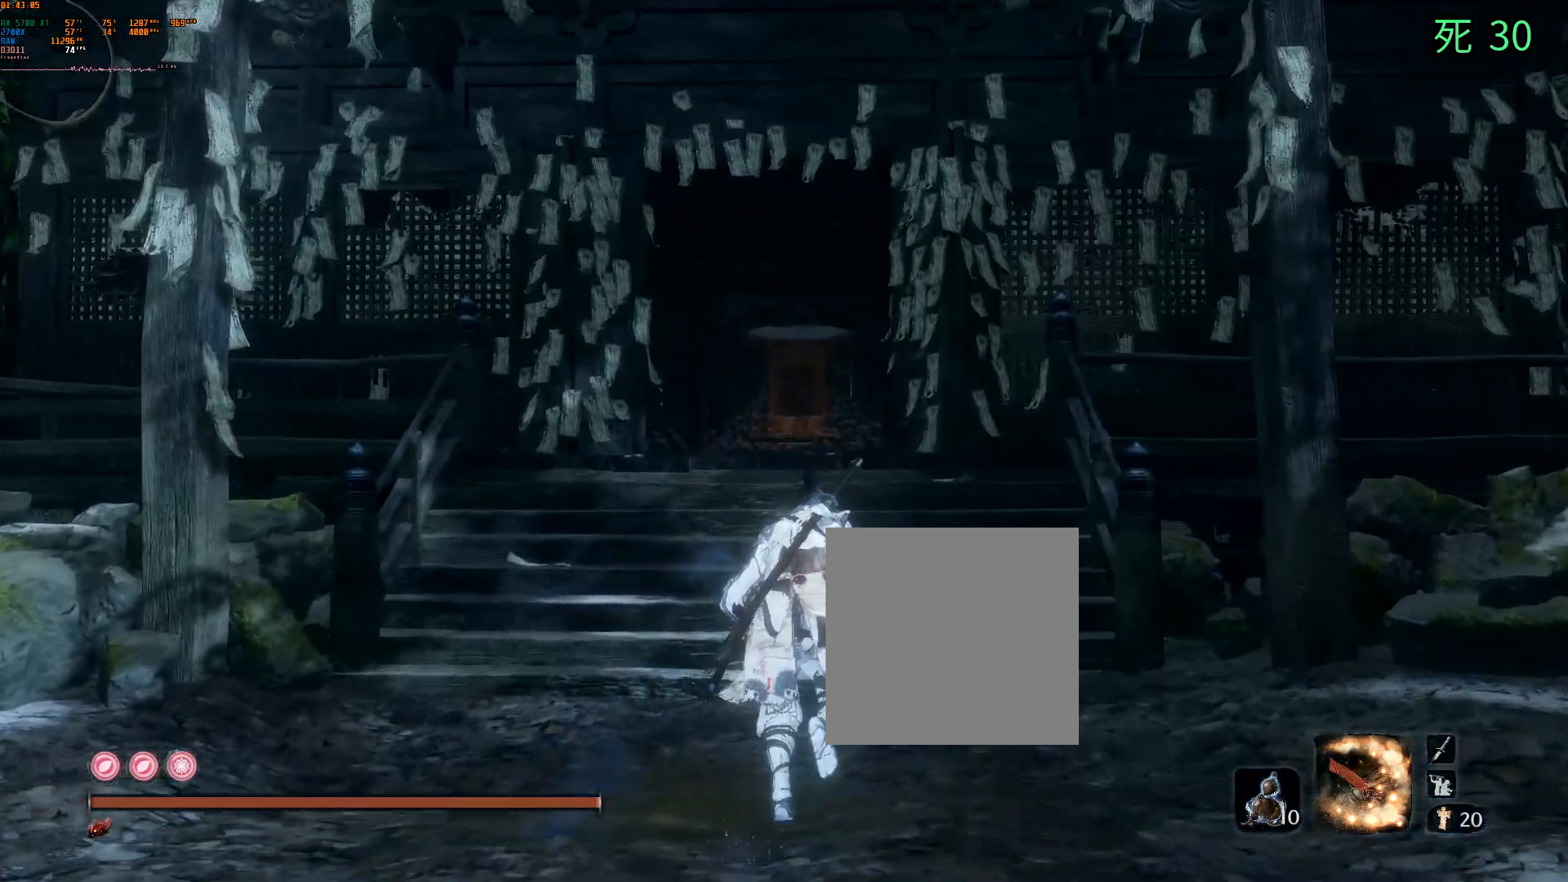
Gameplay with a controller (Xbox layout); each line is a JSON object with the inputs held at the frame after it. "events" lists button and stick changes between this image and that frame as [ms after this image, input, new state], when the widget could be followed in between. Not read: L3 R3 SELECT TOUCHPAD other_buttons right_stick.
{"buttons": [], "left_stick": "up", "events": []}
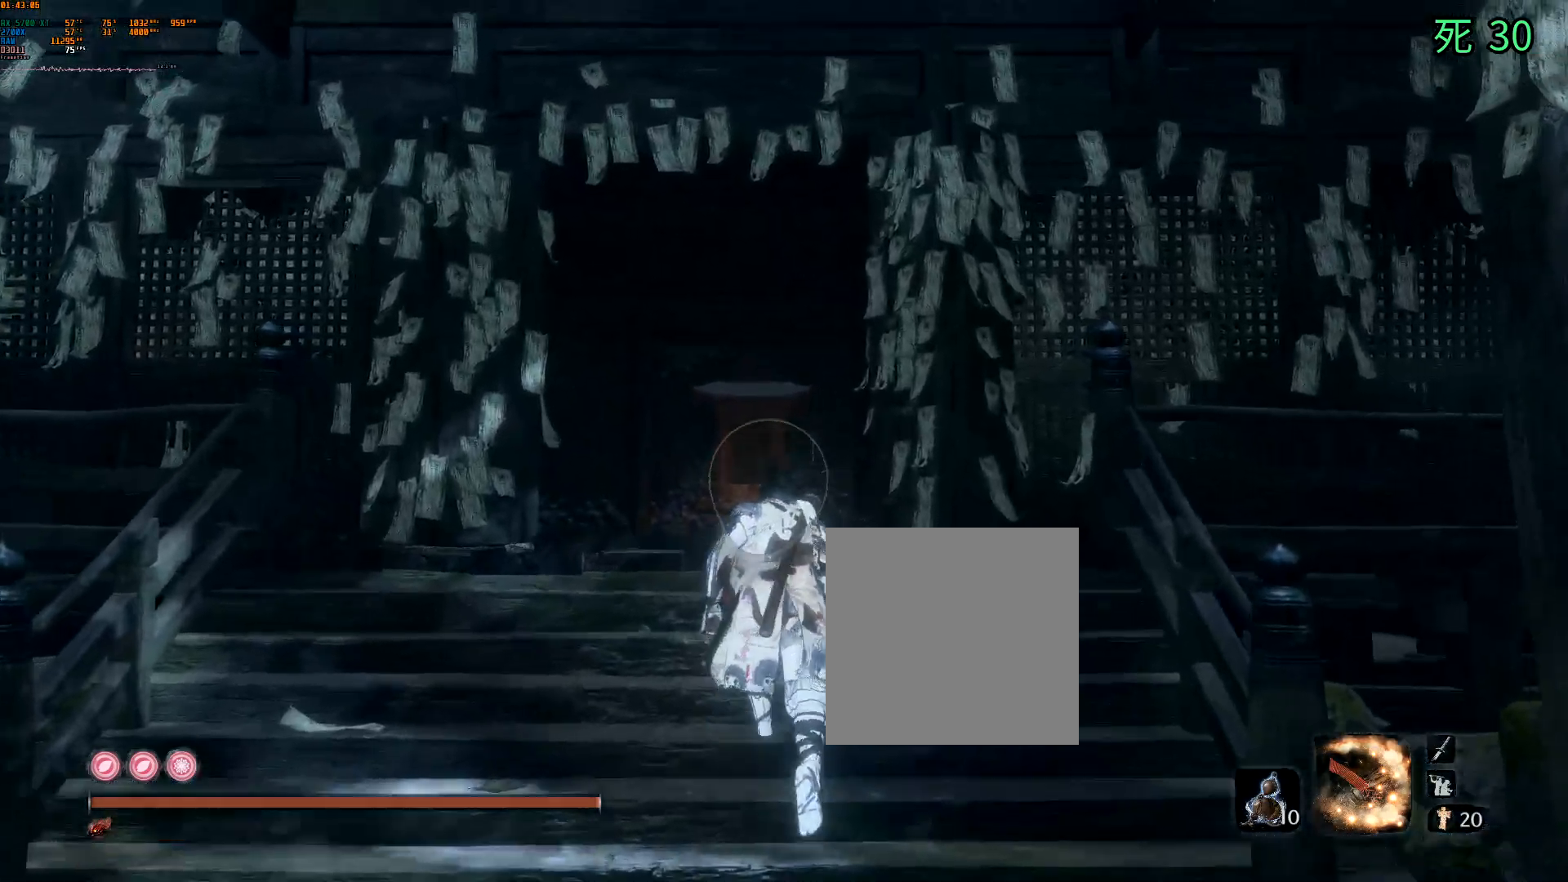
{"buttons": [], "left_stick": "up", "events": []}
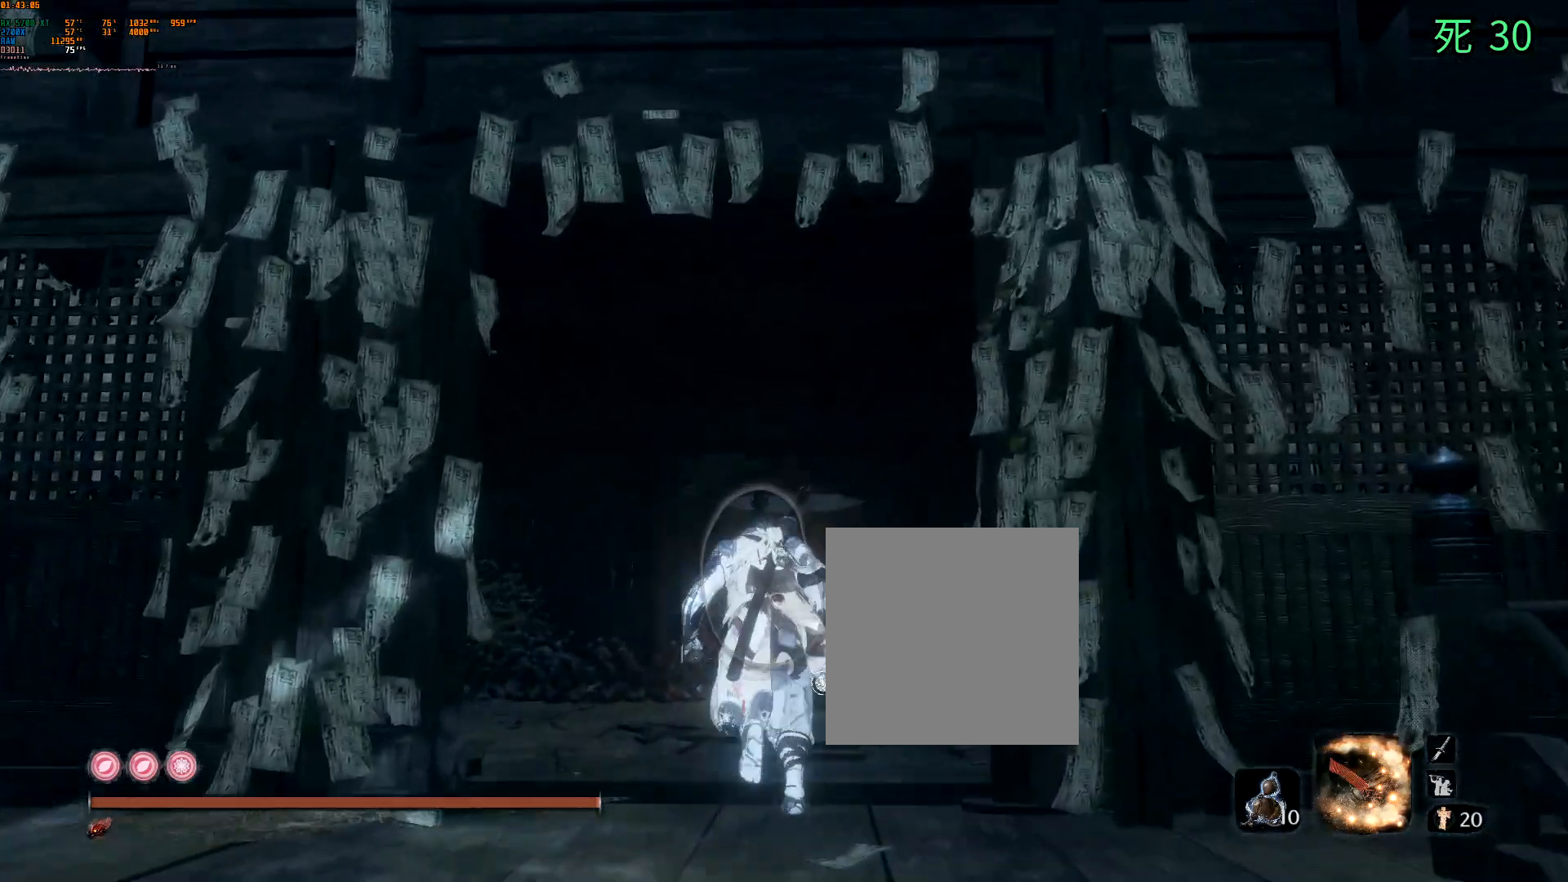
{"buttons": [], "left_stick": "up", "events": []}
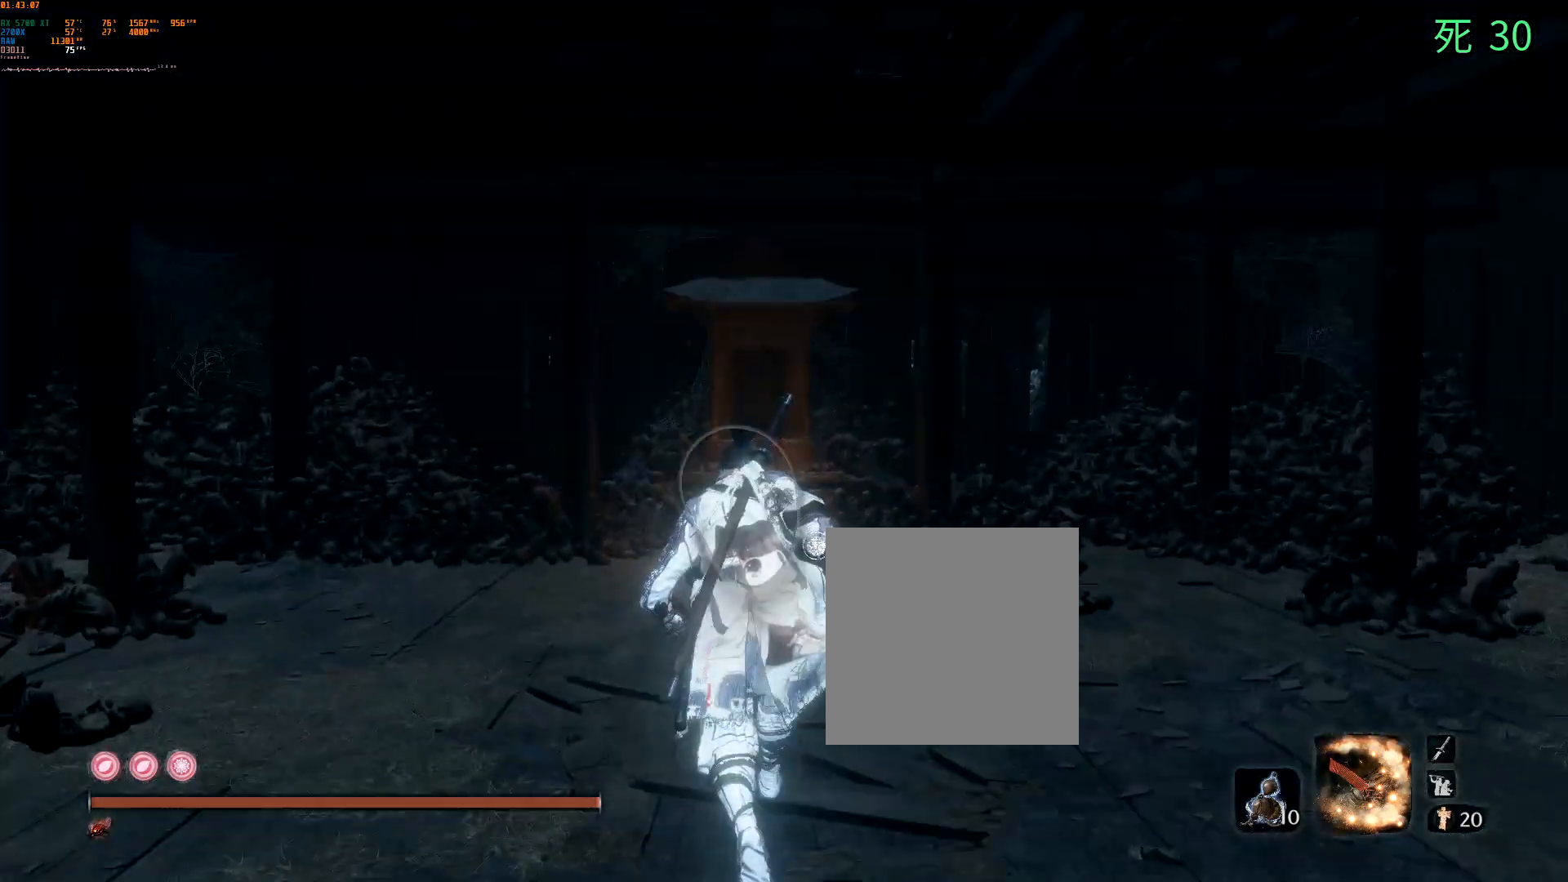
{"buttons": ["DPAD_UP"], "left_stick": "up", "events": [[483, "DPAD_UP", "down"]]}
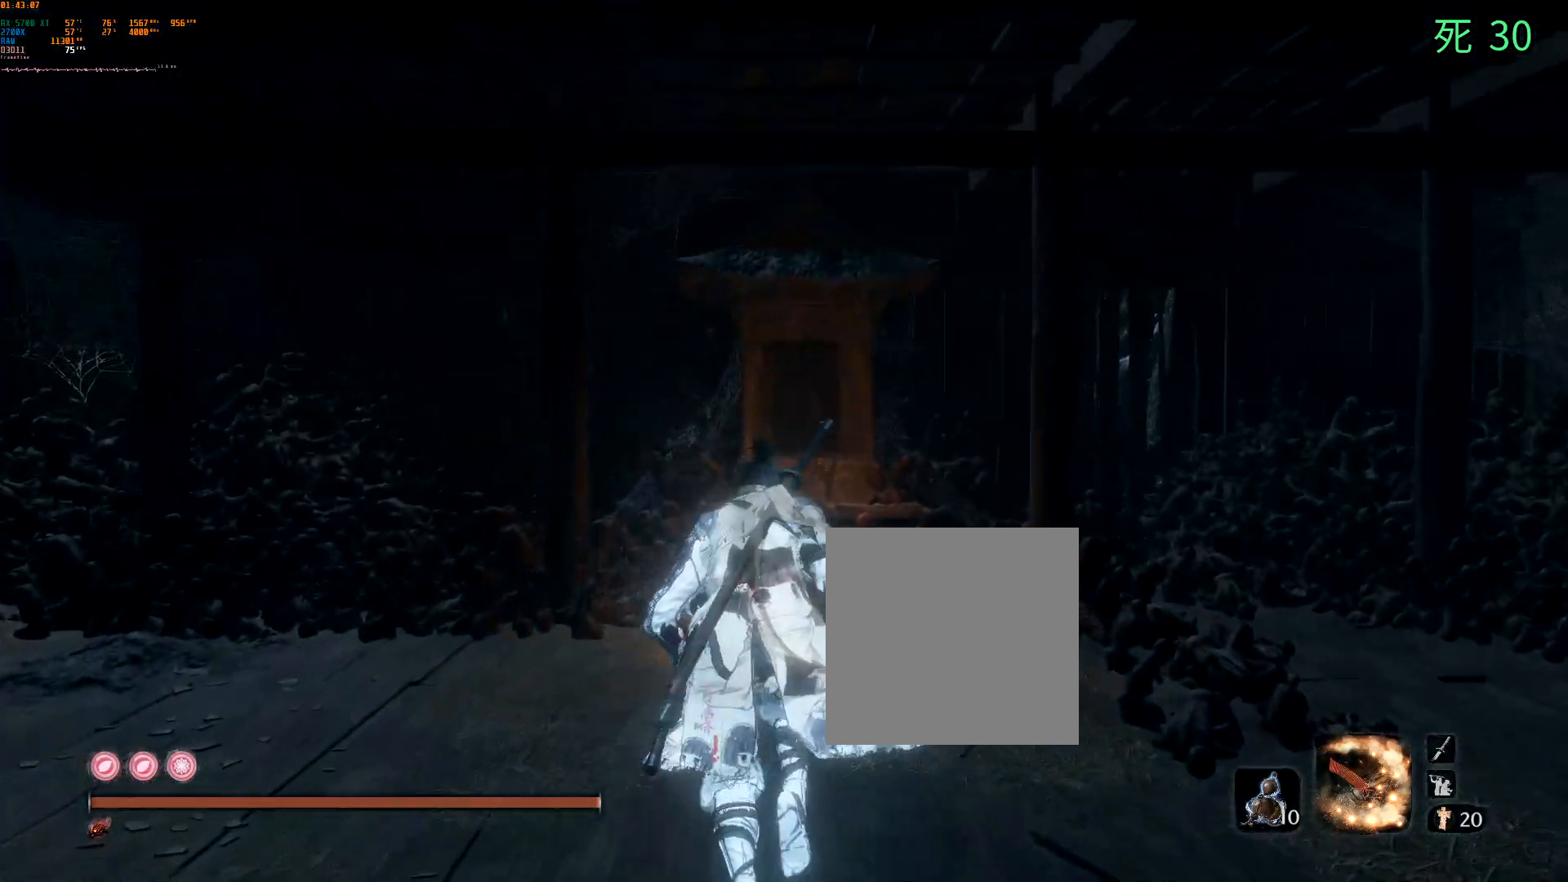
{"buttons": ["B"], "left_stick": "center", "events": [[50, "DPAD_UP", "up"], [117, "DPAD_LEFT", "down"], [167, "DPAD_LEFT", "up"], [450, "left_stick", "center"], [467, "B", "down"]]}
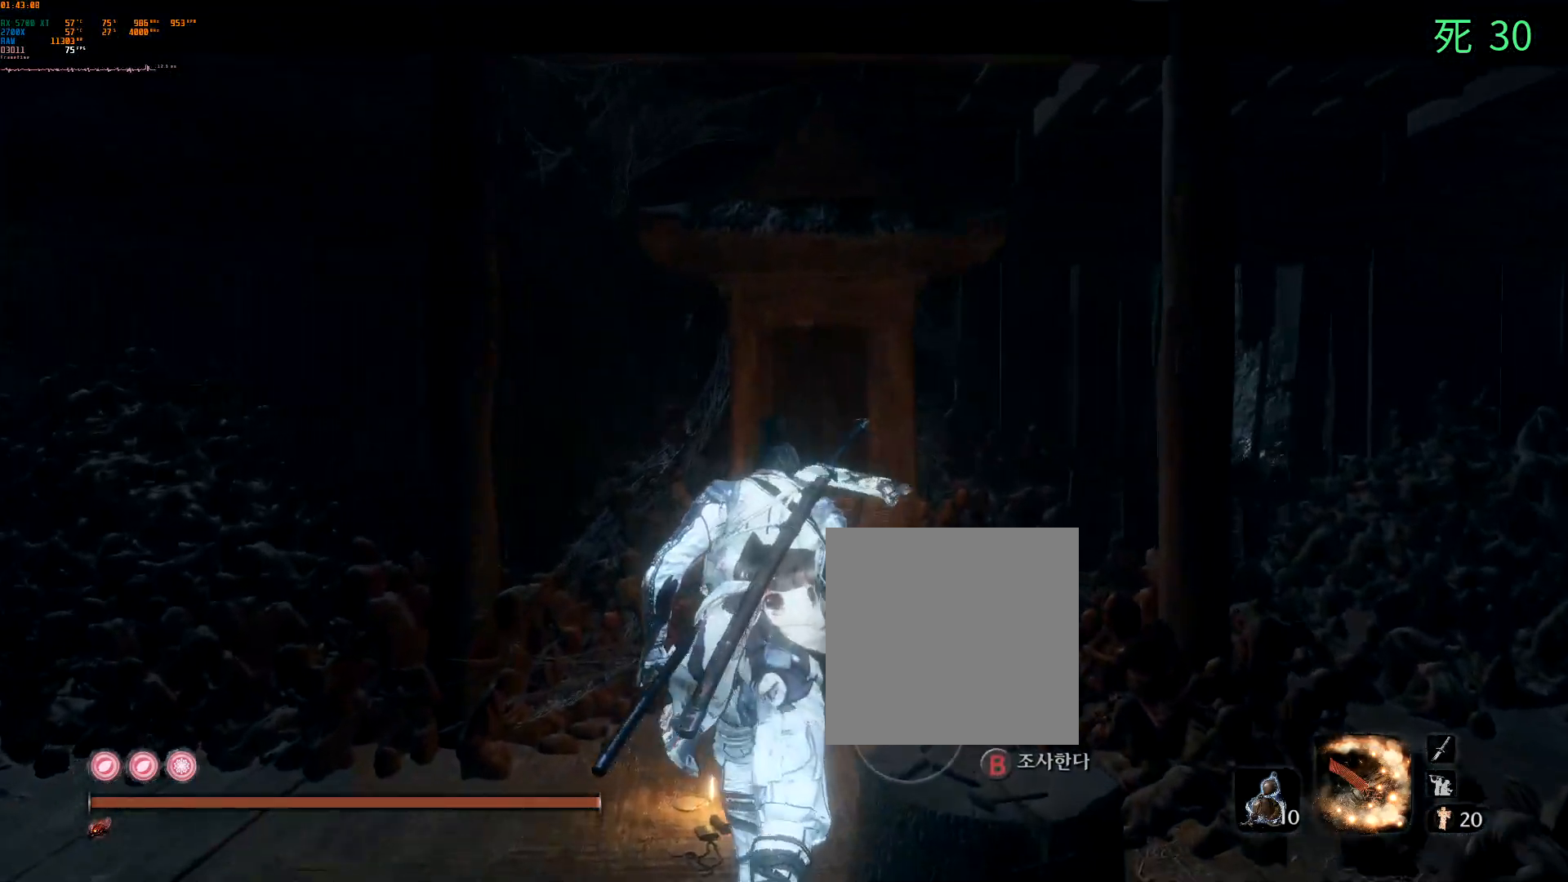
{"buttons": [], "left_stick": "center", "events": [[117, "B", "up"]]}
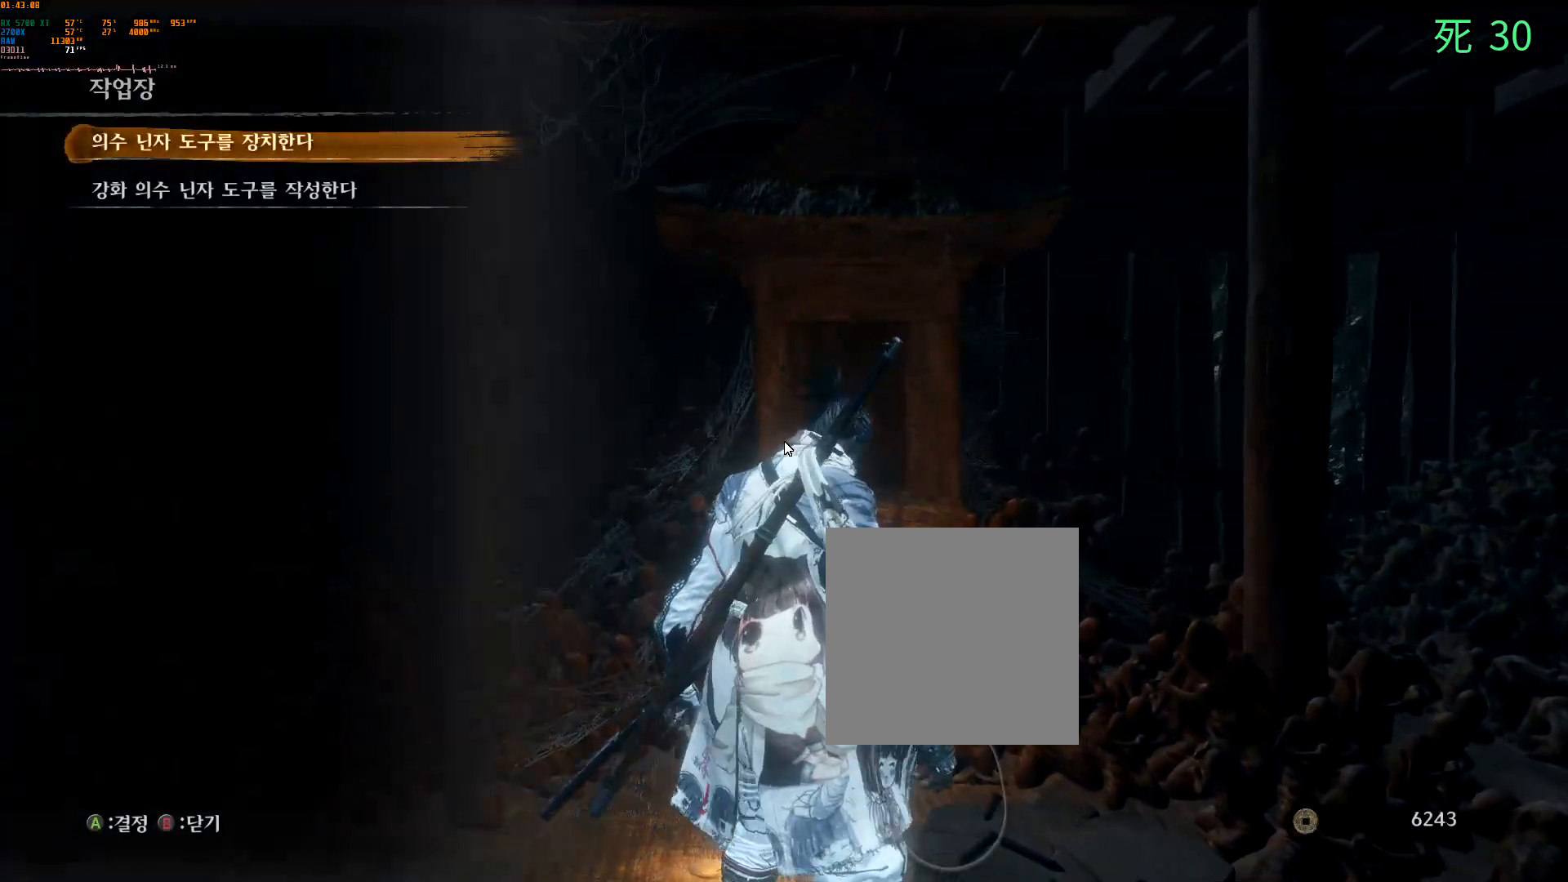
{"buttons": [], "left_stick": "center", "events": []}
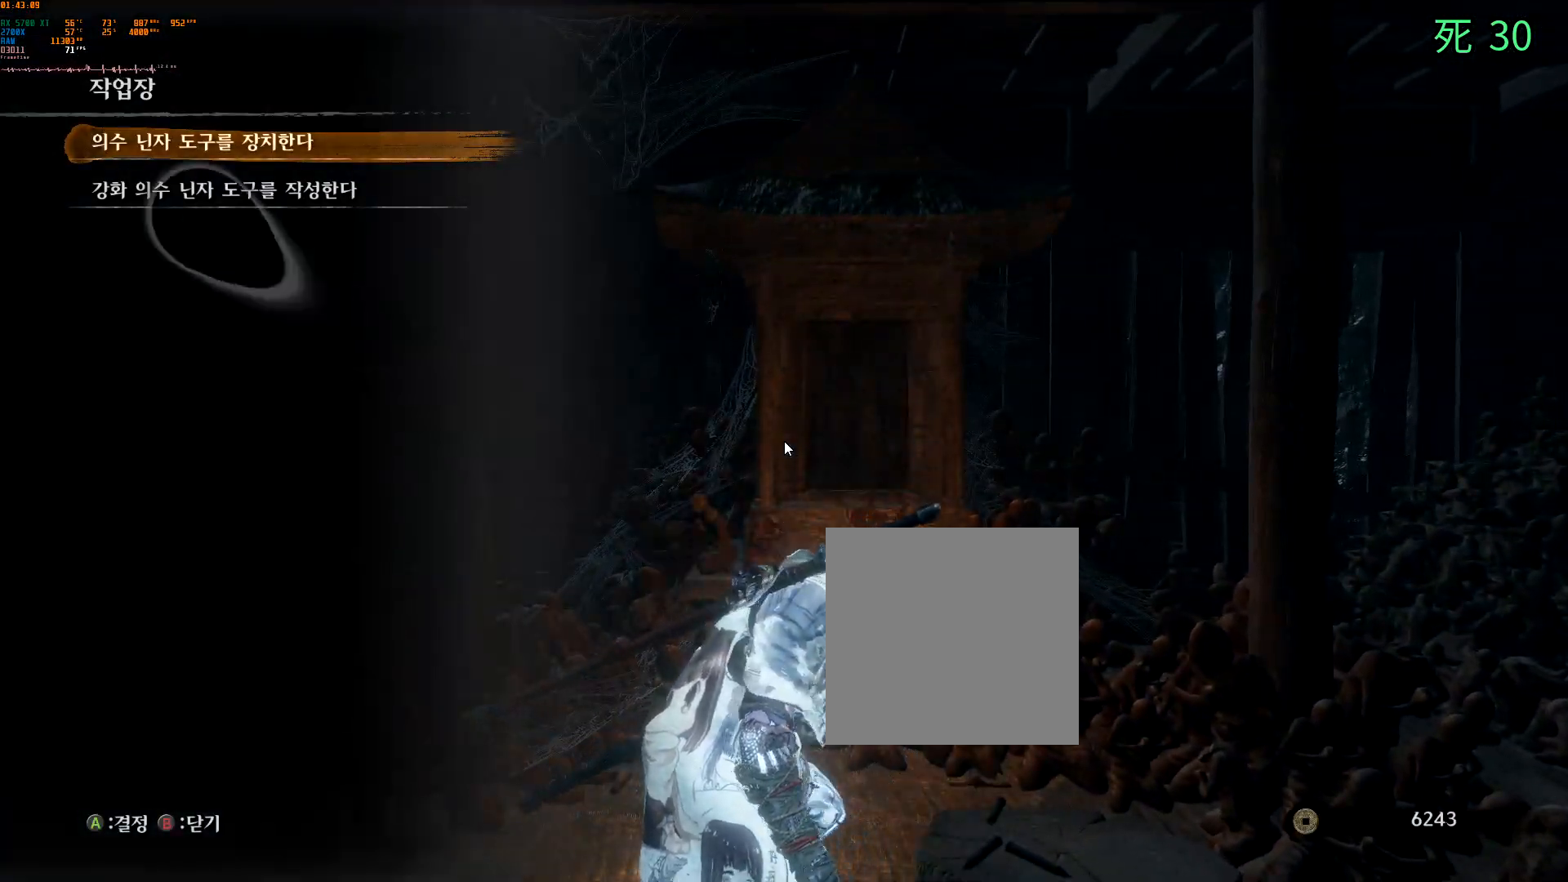
{"buttons": ["A"], "left_stick": "center", "events": [[450, "A", "down"]]}
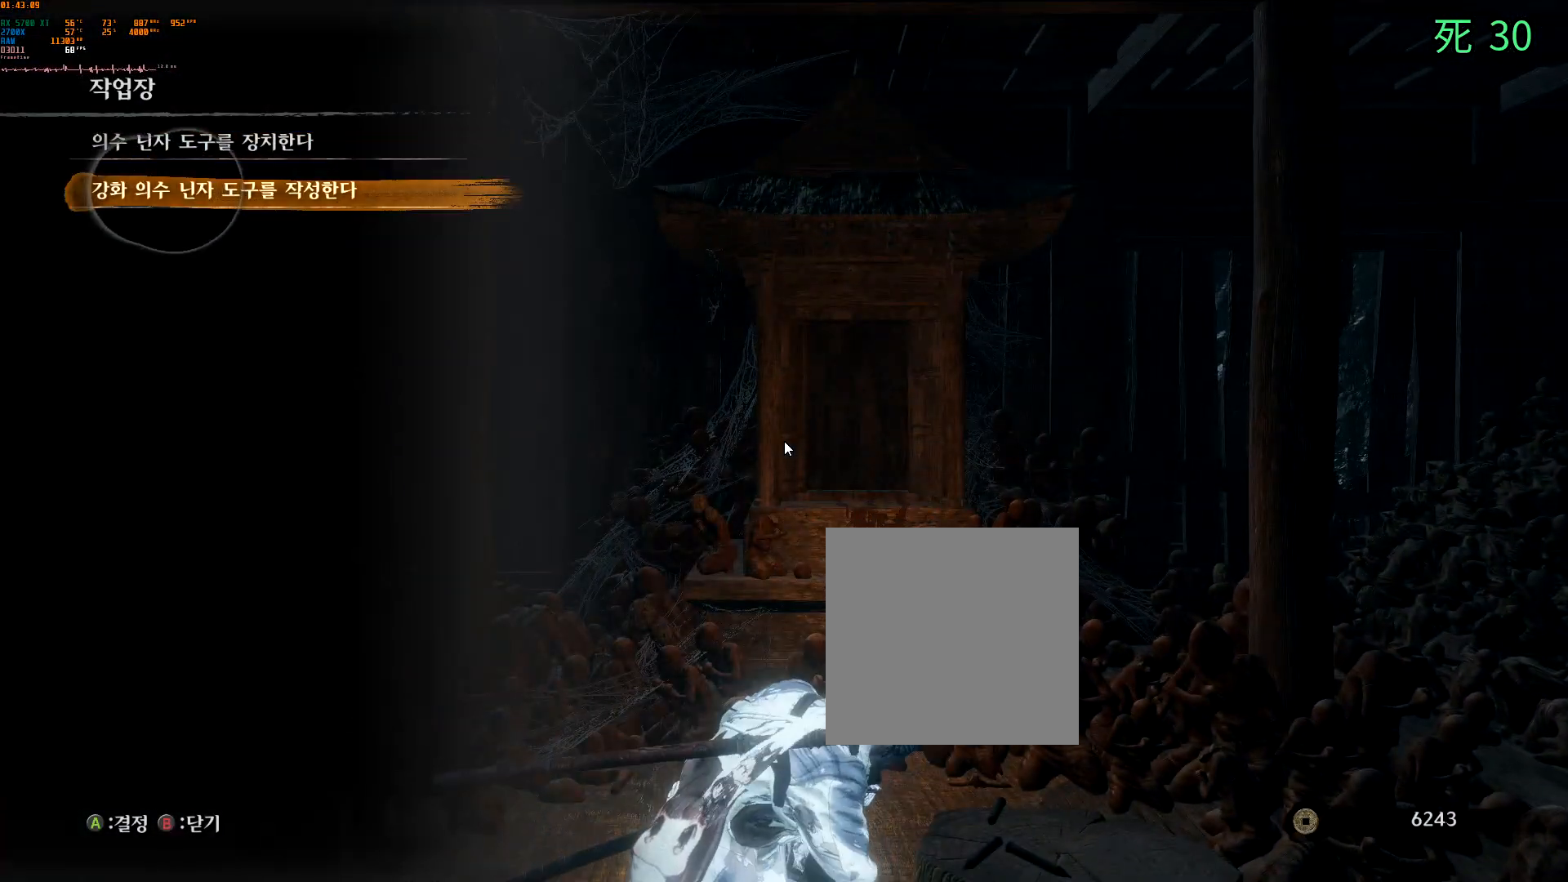
{"buttons": [], "left_stick": "center", "events": [[83, "A", "up"]]}
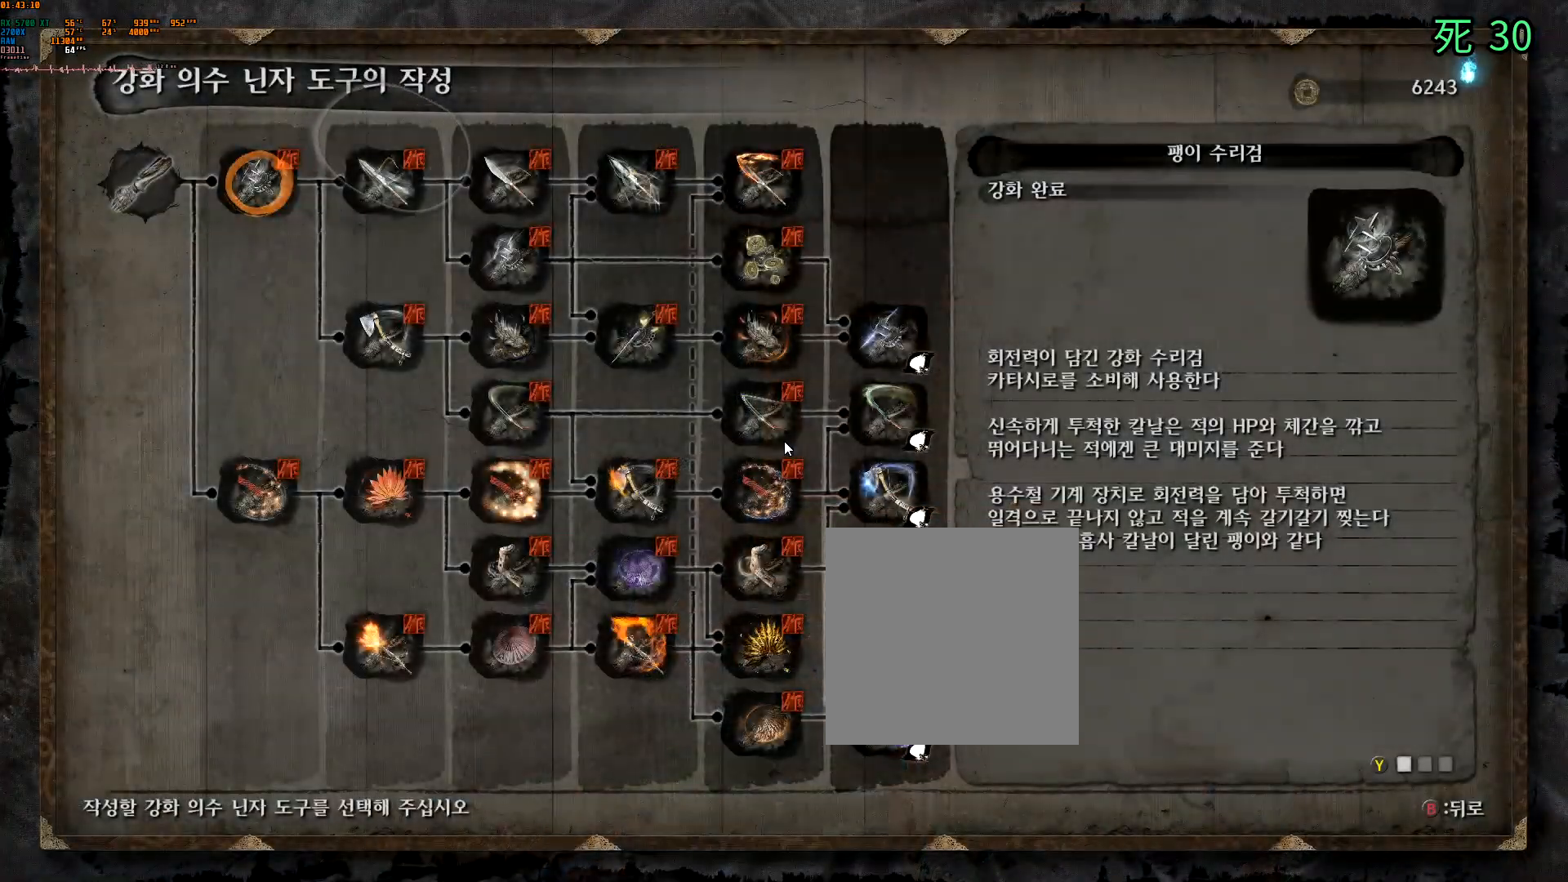
{"buttons": [], "left_stick": "center", "events": []}
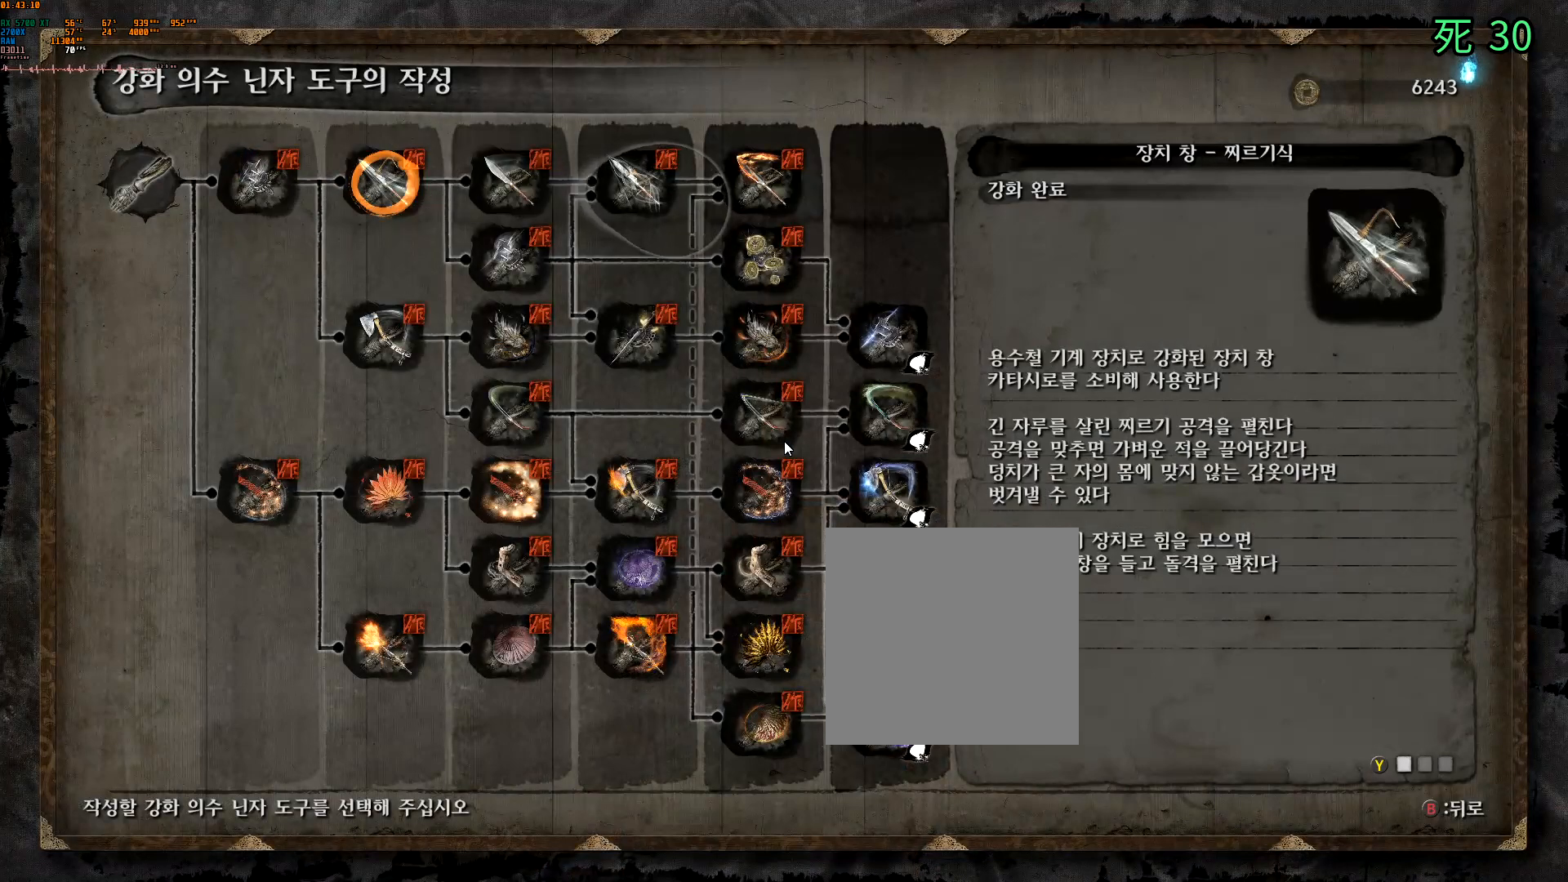
{"buttons": ["DPAD_RIGHT"], "left_stick": "center", "events": [[17, "DPAD_RIGHT", "down"]]}
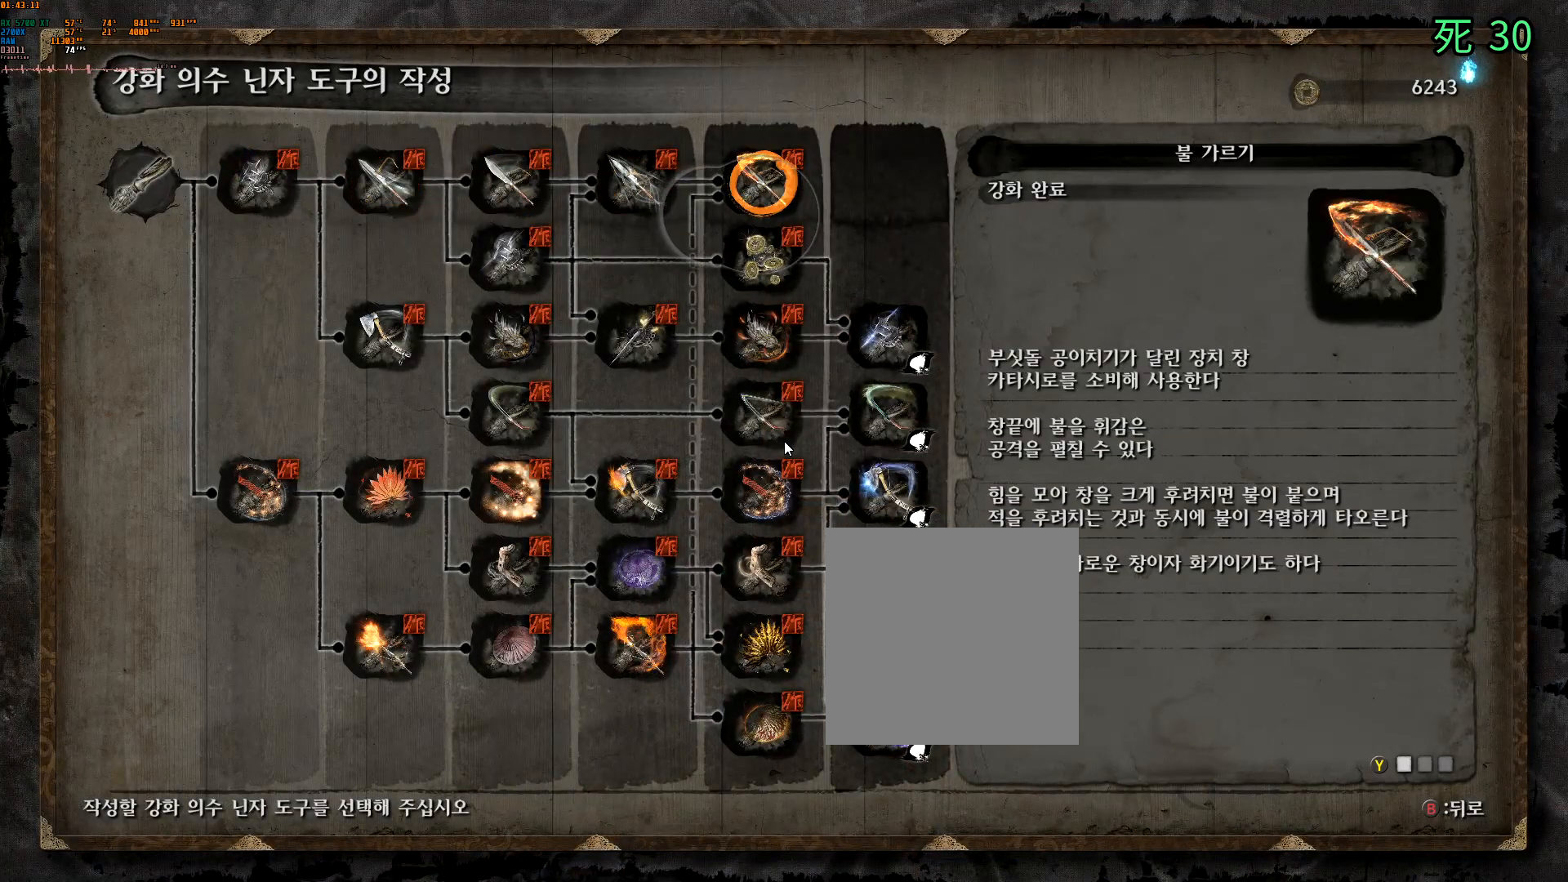
{"buttons": [], "left_stick": "center", "events": [[283, "DPAD_RIGHT", "up"]]}
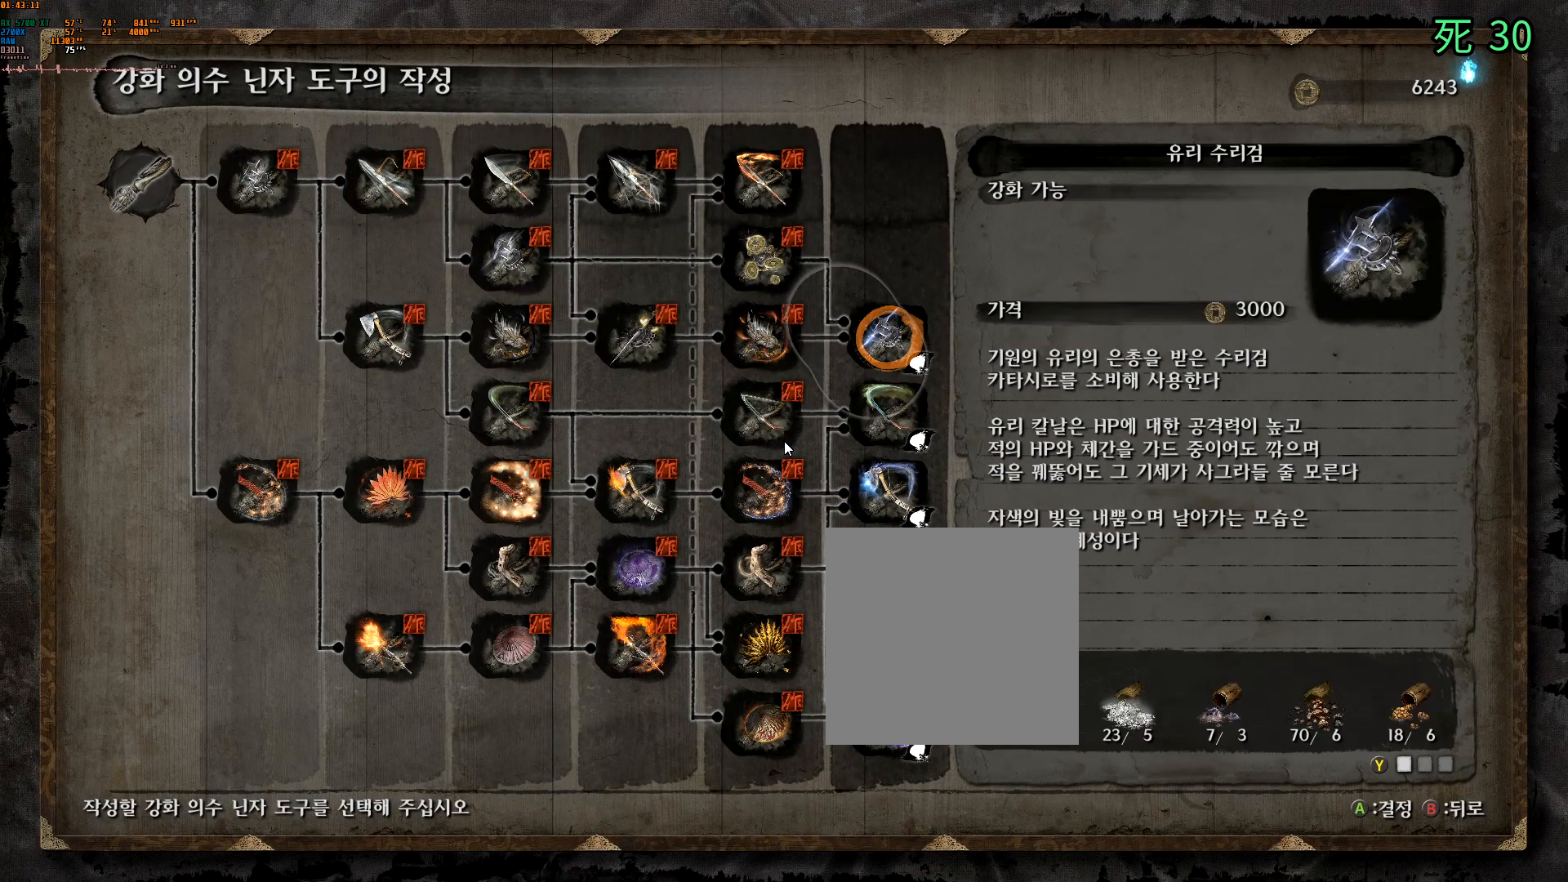
{"buttons": [], "left_stick": "center", "events": []}
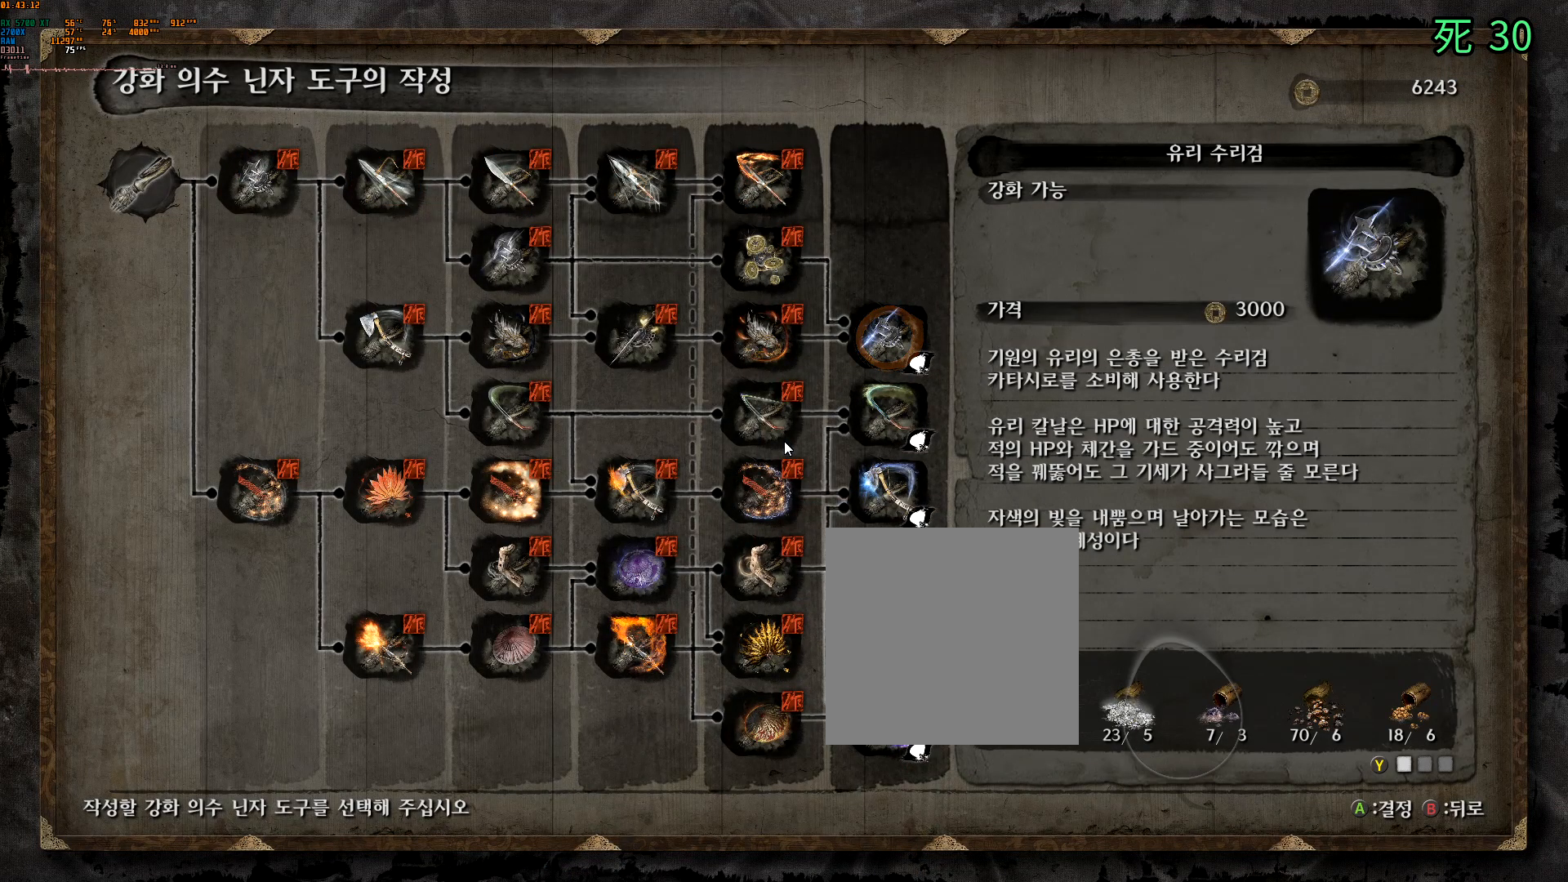
{"buttons": [], "left_stick": "center", "events": []}
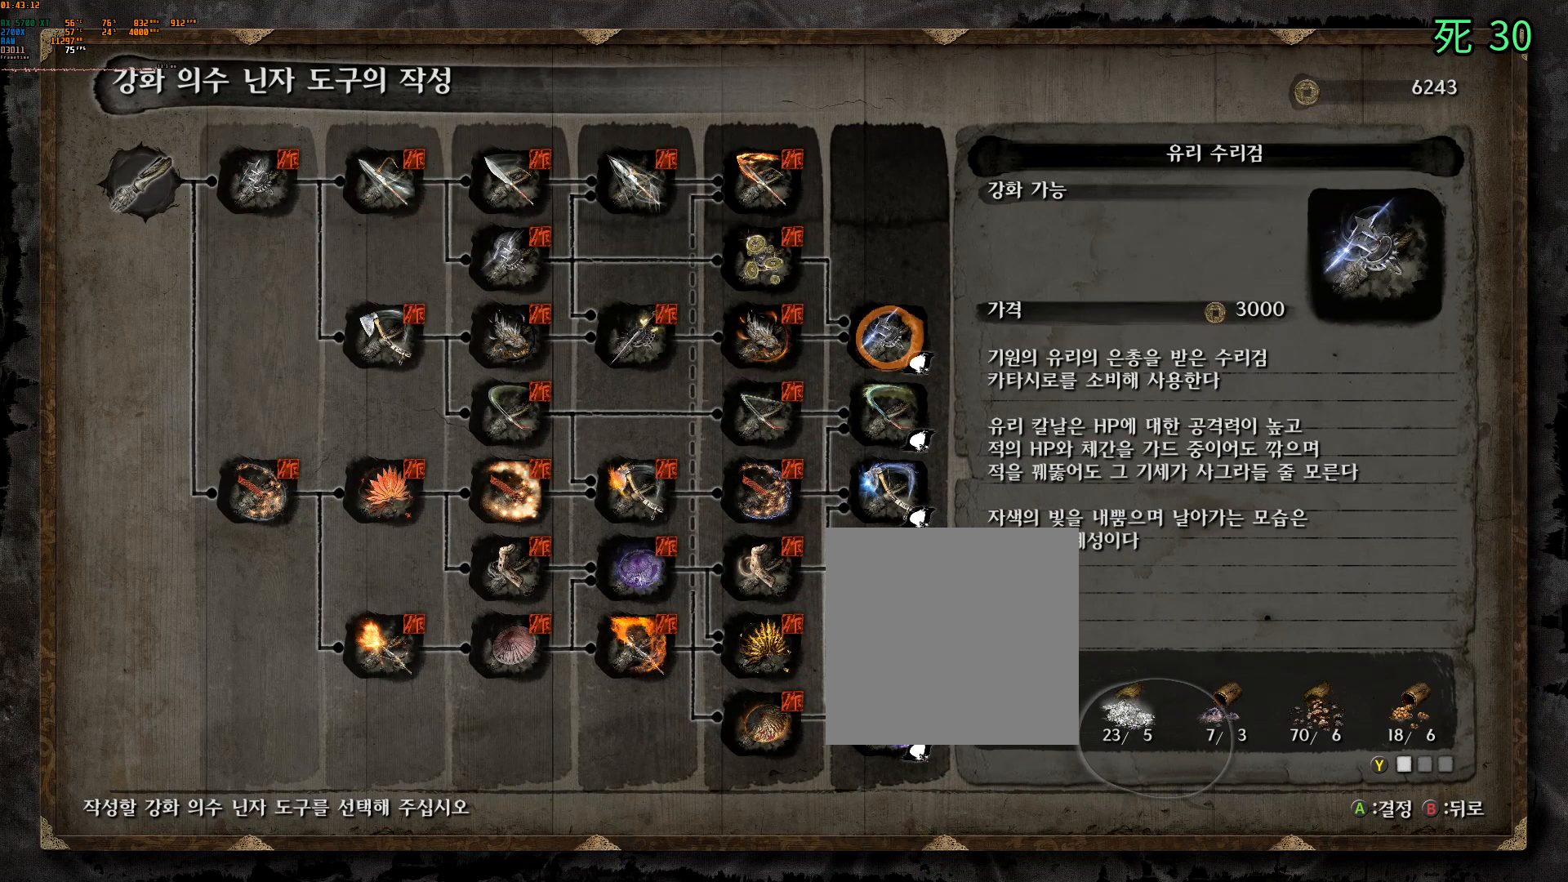
{"buttons": [], "left_stick": "center", "events": []}
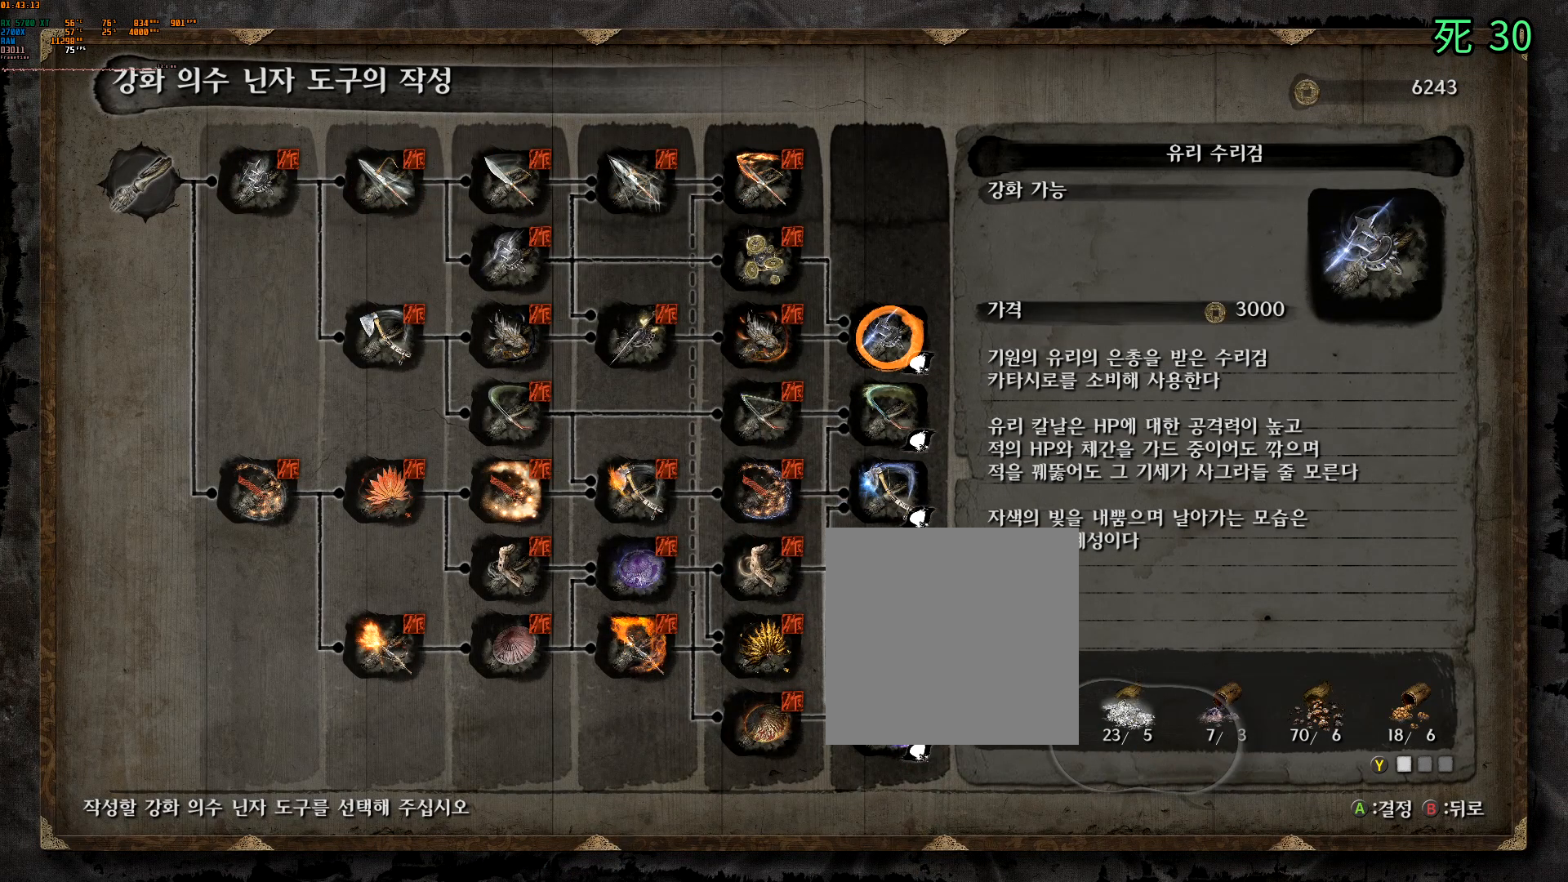
{"buttons": [], "left_stick": "center", "events": []}
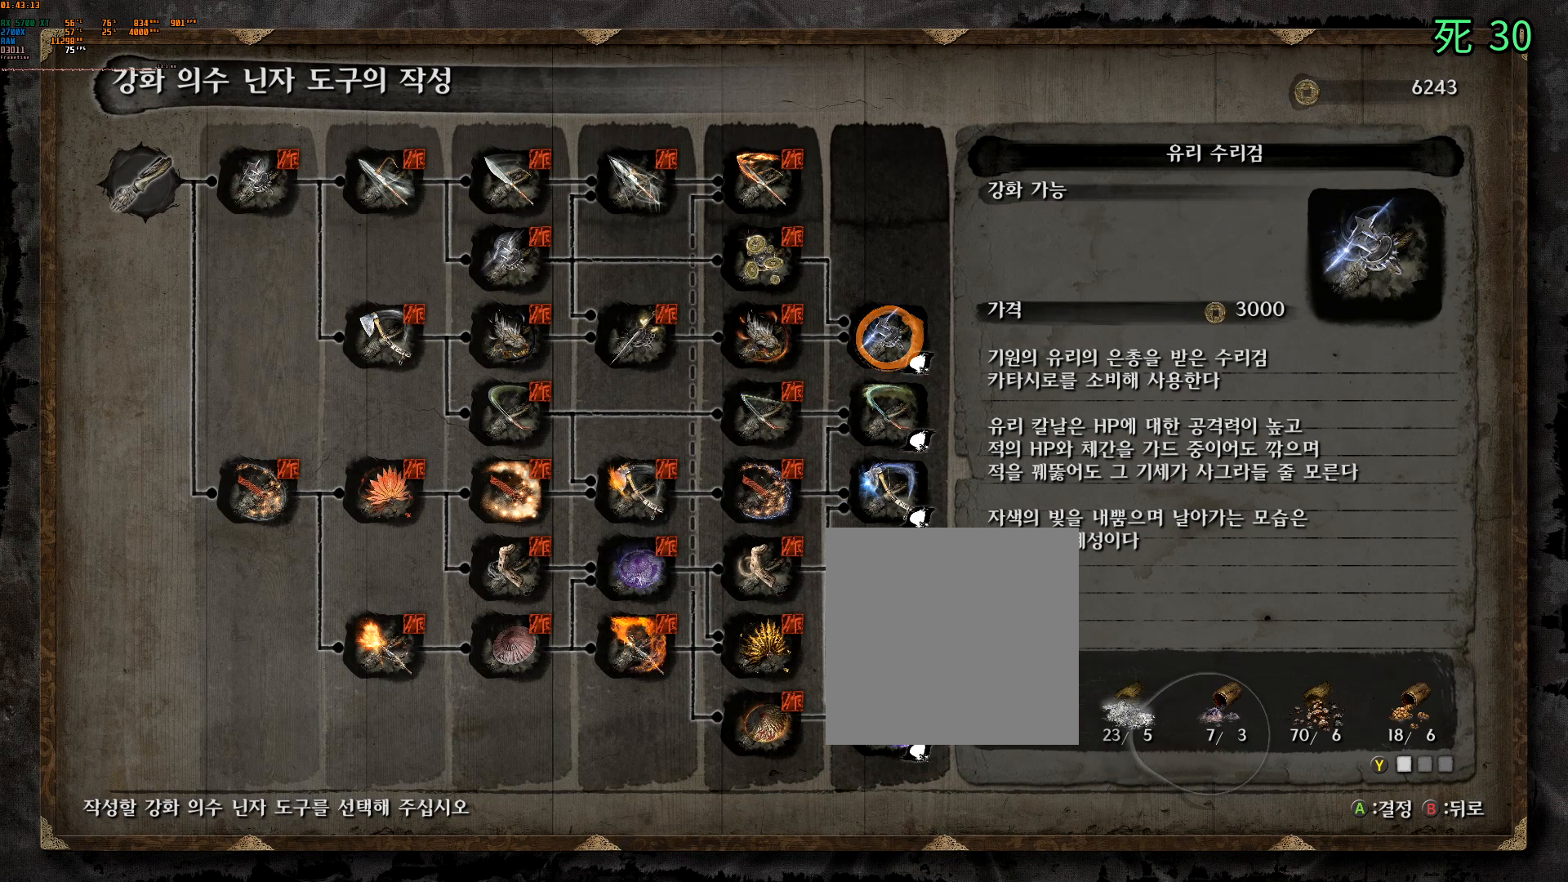
{"buttons": [], "left_stick": "center", "events": []}
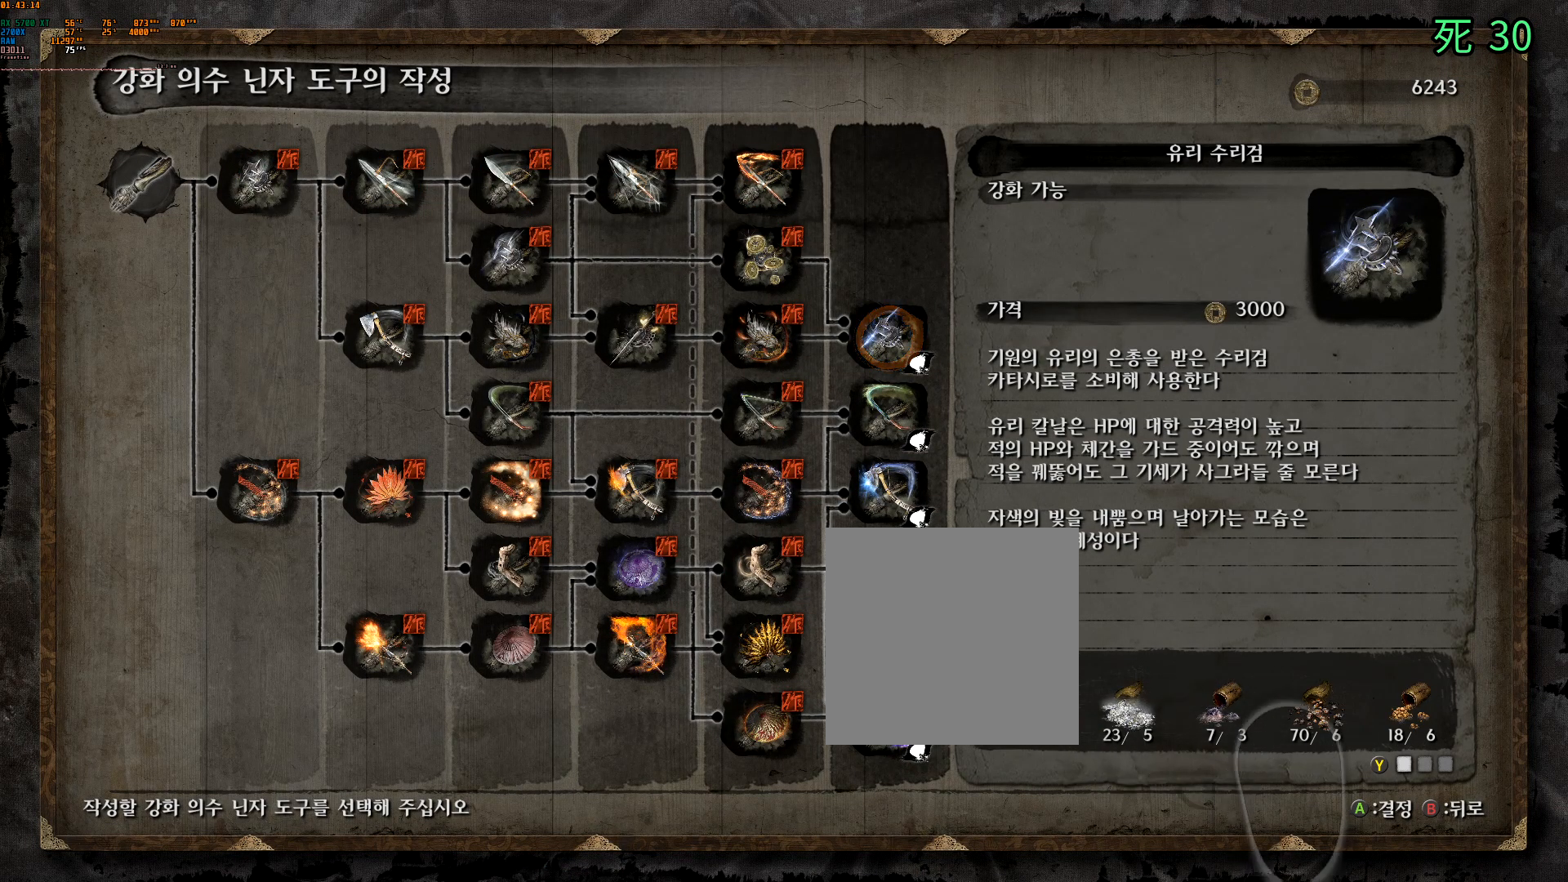
{"buttons": [], "left_stick": "center", "events": []}
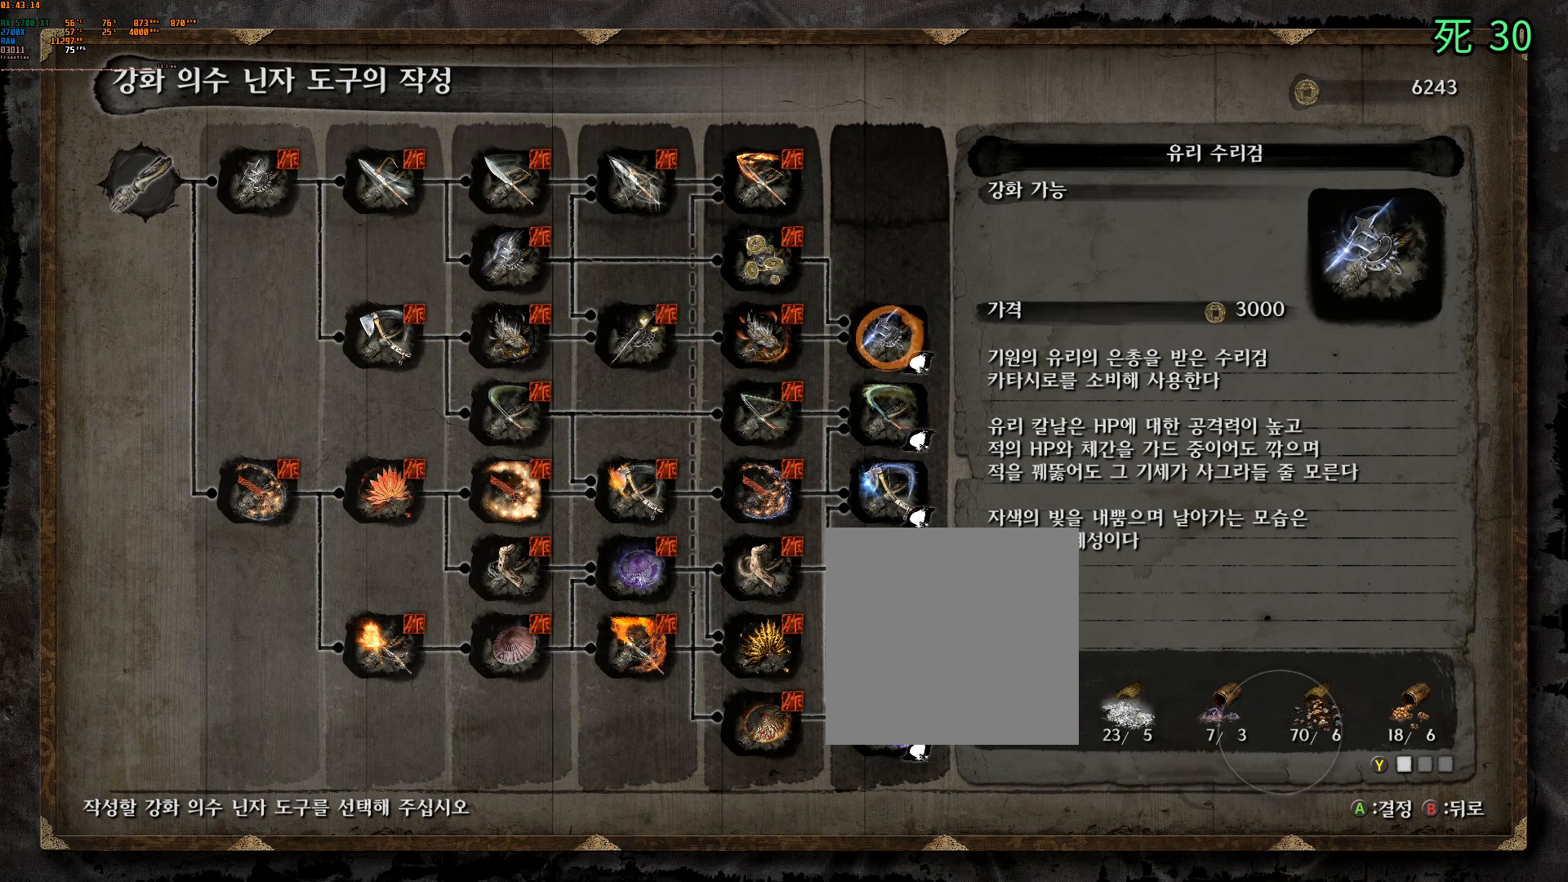
{"buttons": [], "left_stick": "center", "events": []}
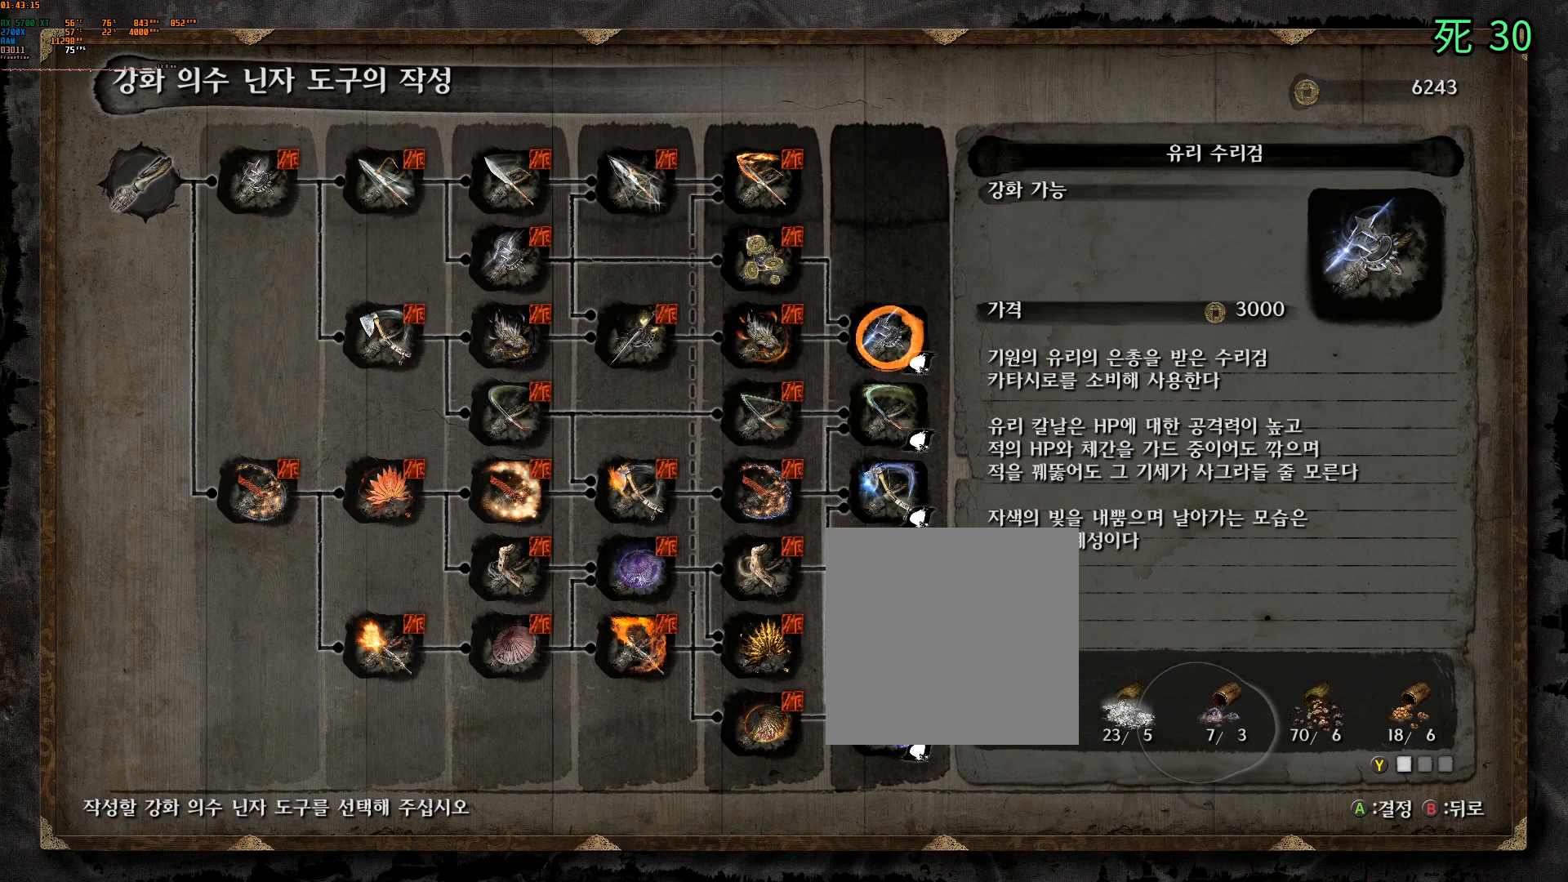
{"buttons": [], "left_stick": "center", "events": []}
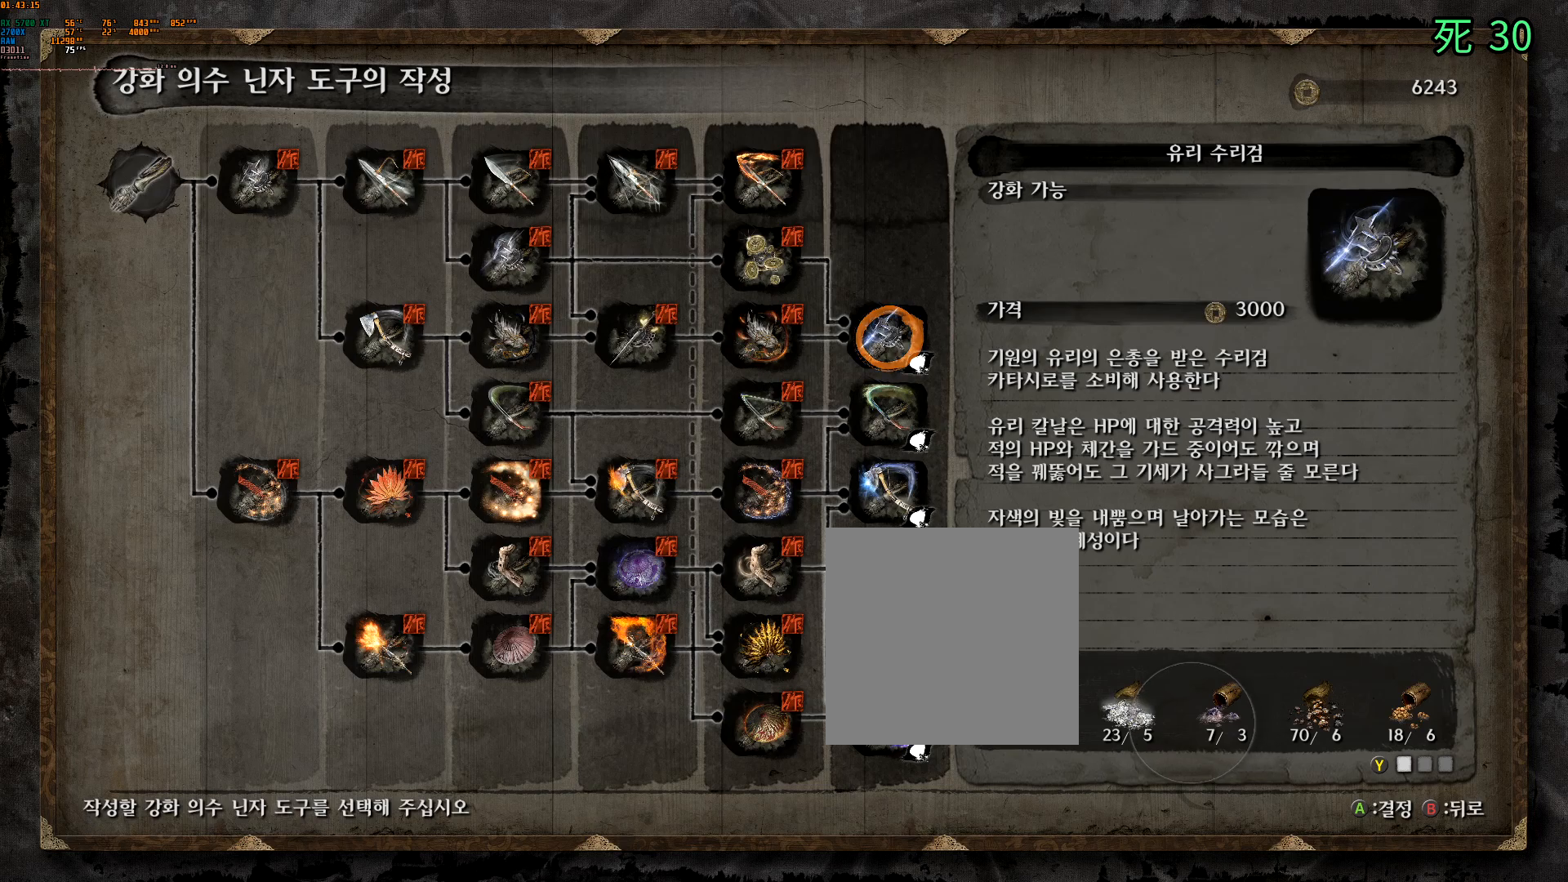
{"buttons": [], "left_stick": "center", "events": [[400, "DPAD_DOWN", "down"], [500, "DPAD_DOWN", "up"]]}